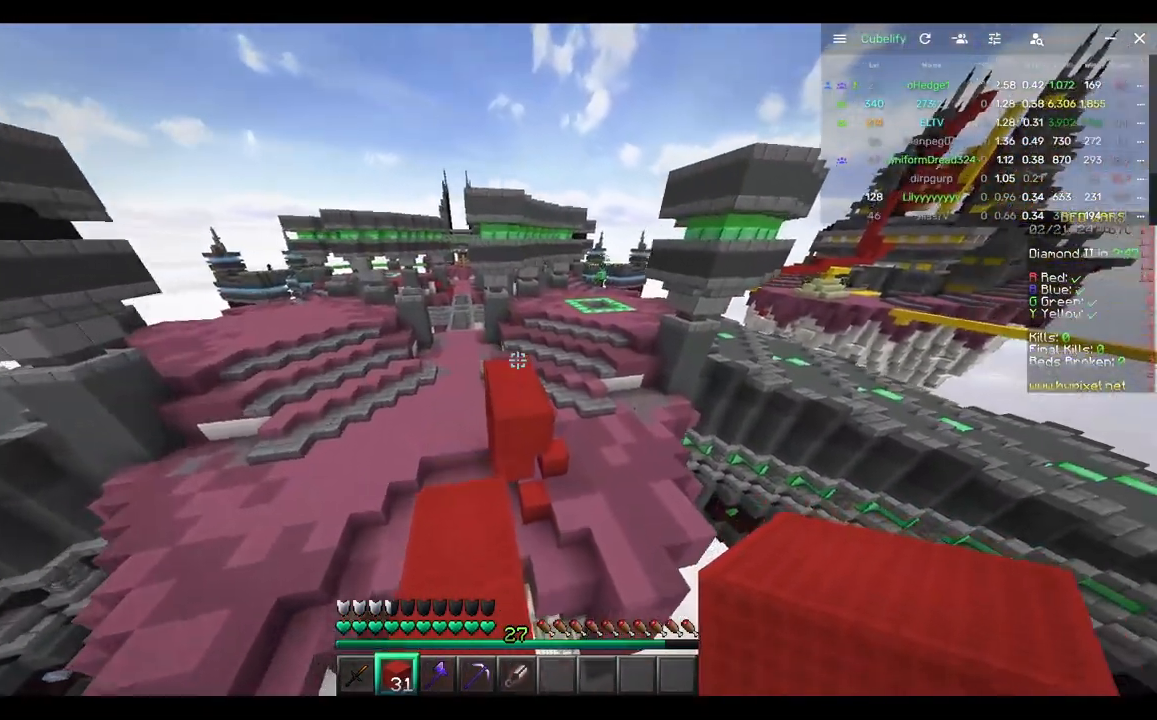
Gameplay with keyboard and mouse; each line is a JSON object with the keys and mouse buttons held at the frame after it. "events" lists presses ("down") and releases ("up") of "a", "d", "s", "w", "mouse_left" and "mouse_right" between this image and that frame as [ms after this image, input, new state], when the widget could be followed in between. "mouse_left", "mouse_right" = the "left", "right" buttons of the "mouse" list. No other keys are recorded. Fast repeated clicks can show as one long hold. Mouse movement is not recorded.
{"keys": ["w"], "mouse": [], "events": []}
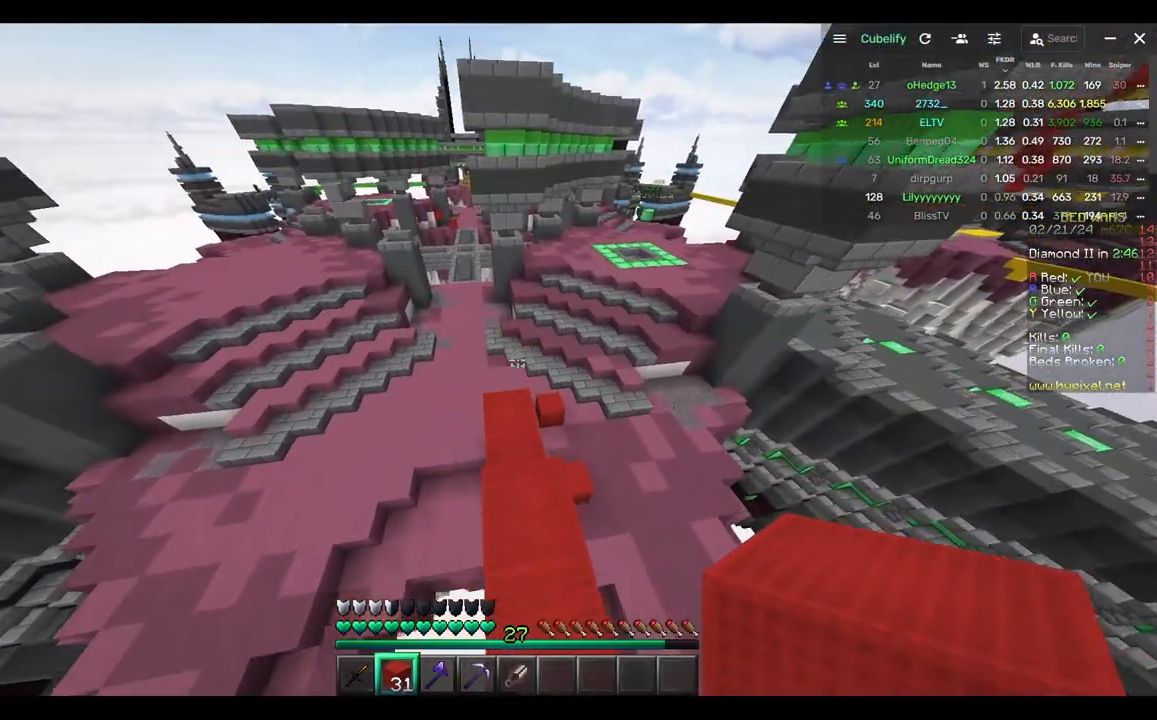
{"keys": ["w"], "mouse": [], "events": []}
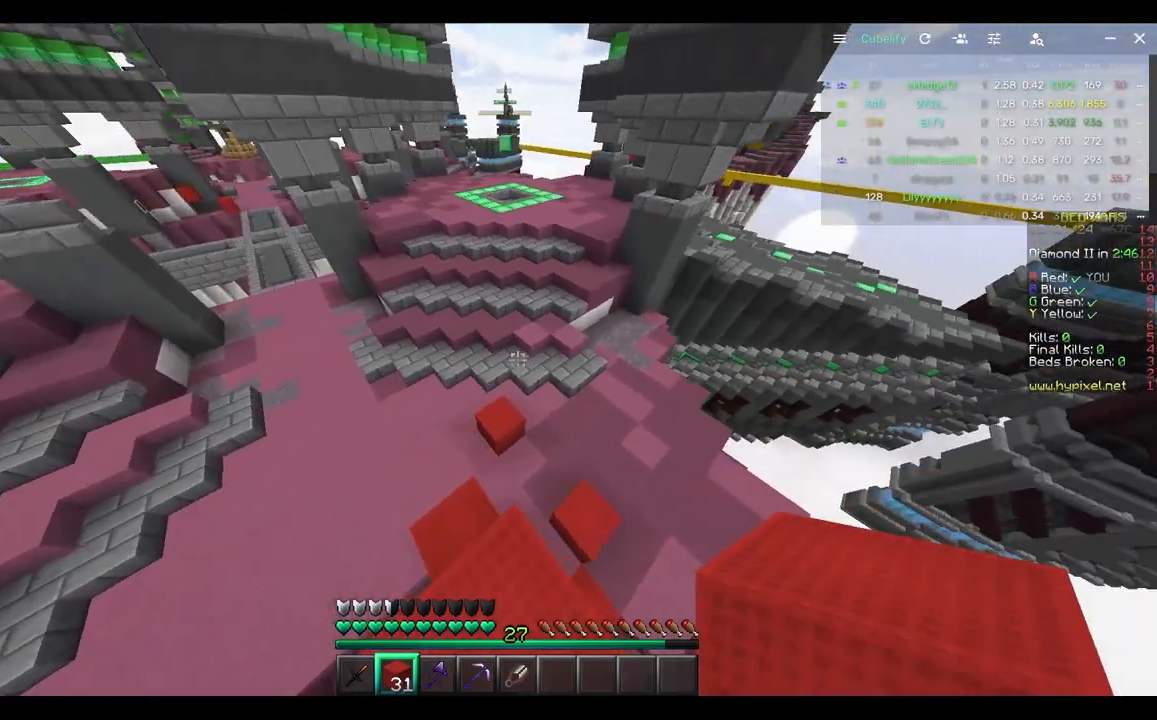
{"keys": ["w"], "mouse": [], "events": [[250, "mouse_left", "down"], [483, "mouse_left", "up"]]}
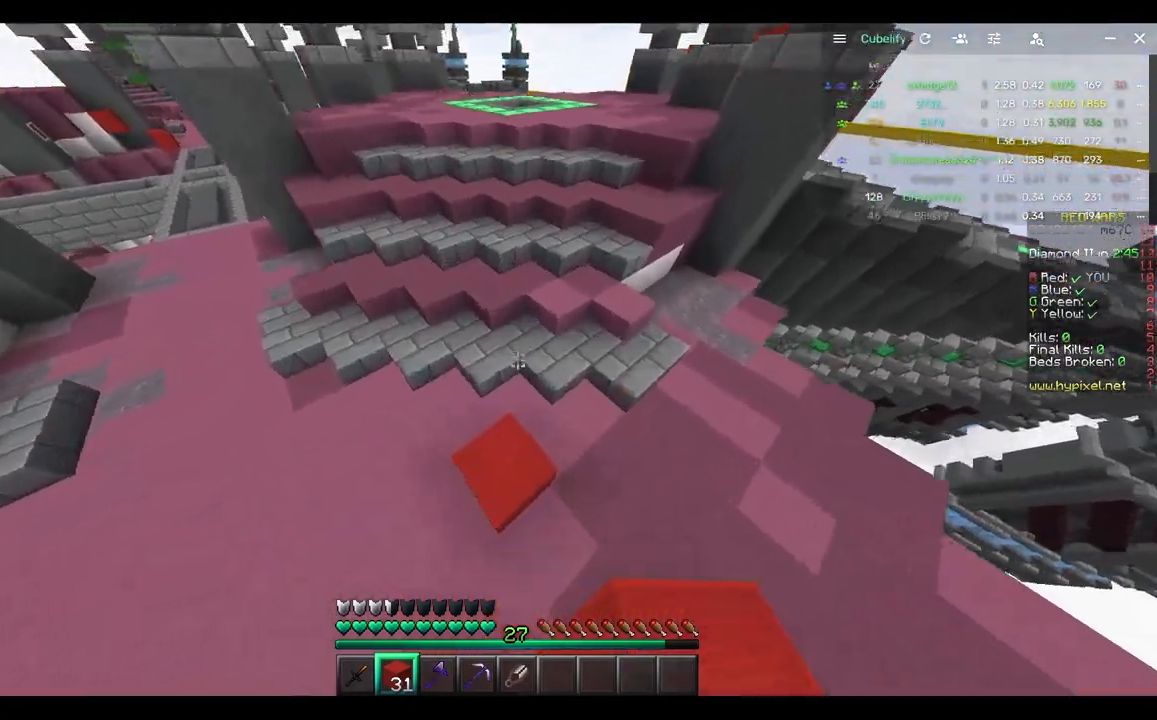
{"keys": ["w"], "mouse": [], "events": []}
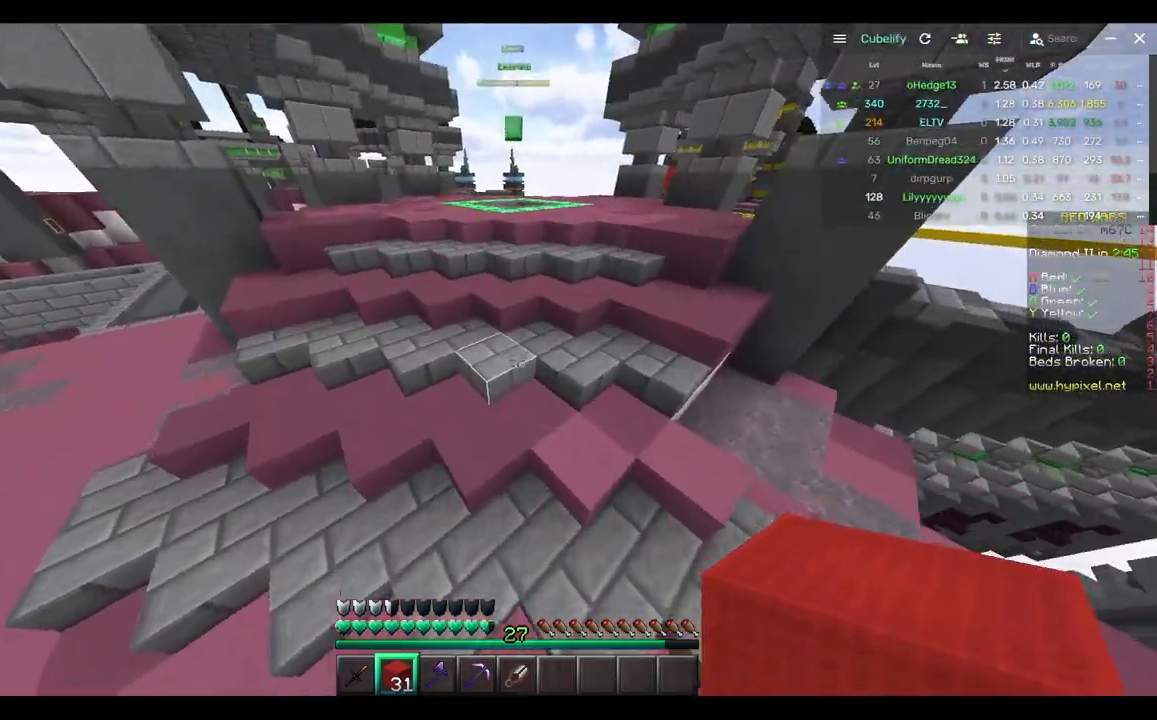
{"keys": ["w"], "mouse": [], "events": []}
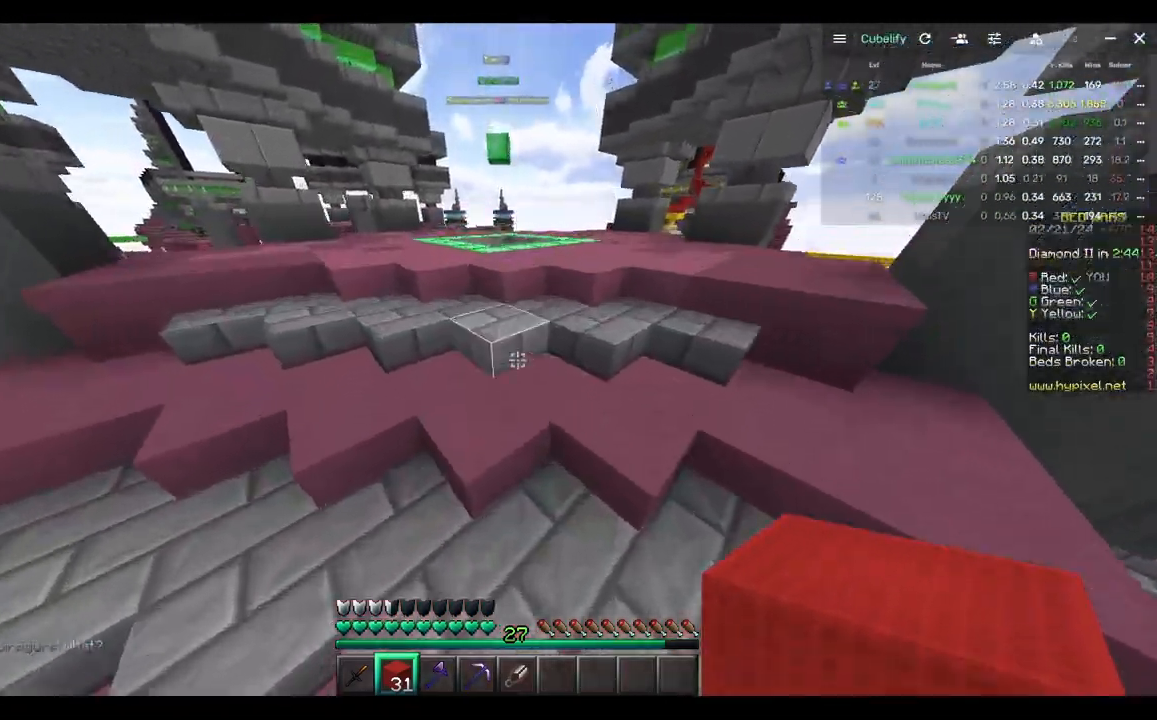
{"keys": ["w"], "mouse": [], "events": []}
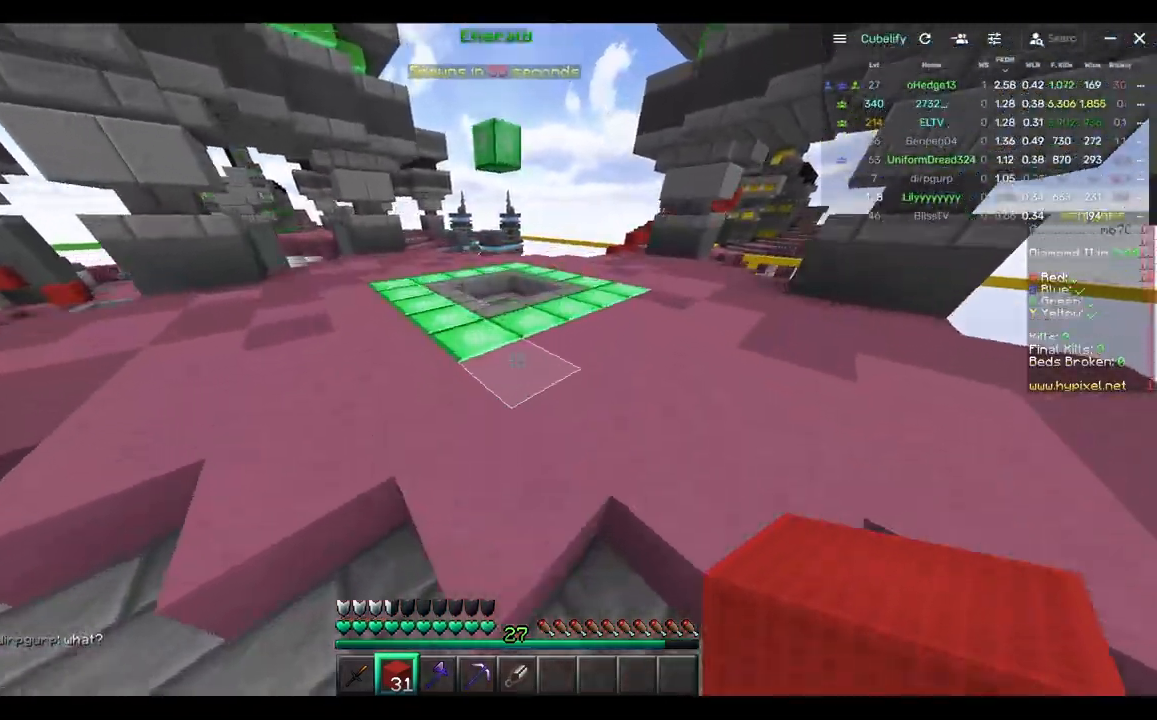
{"keys": ["w"], "mouse": [], "events": []}
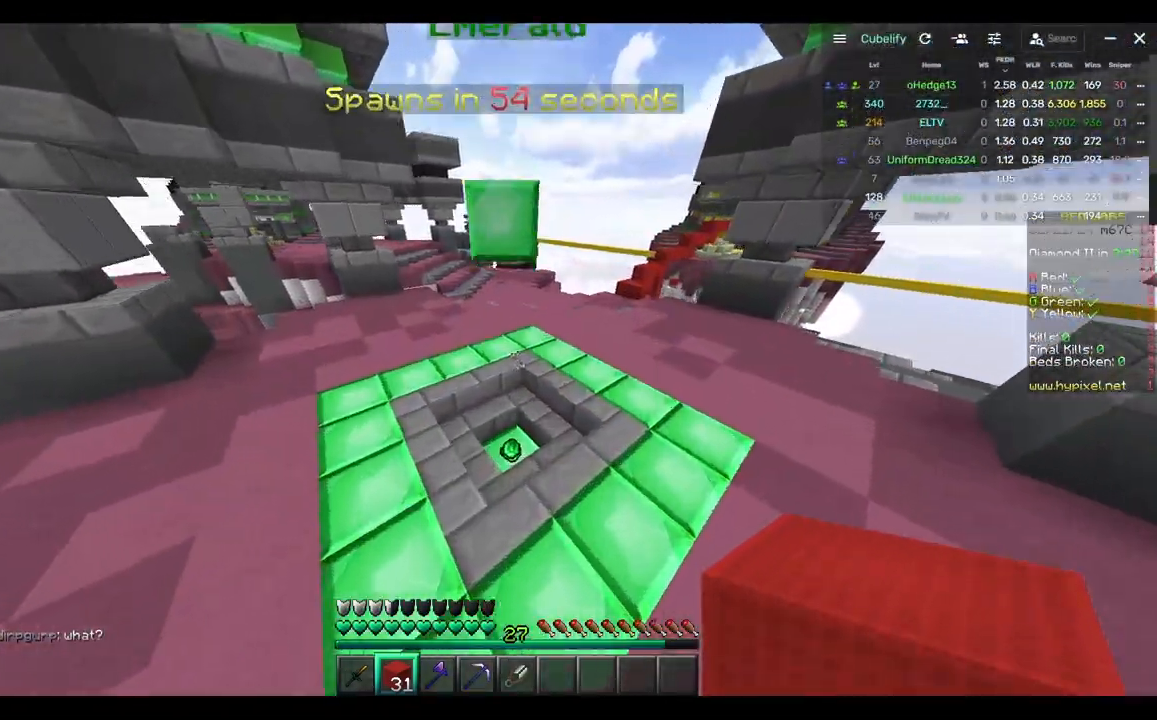
{"keys": ["a", "w"], "mouse": [], "events": [[467, "a", "down"]]}
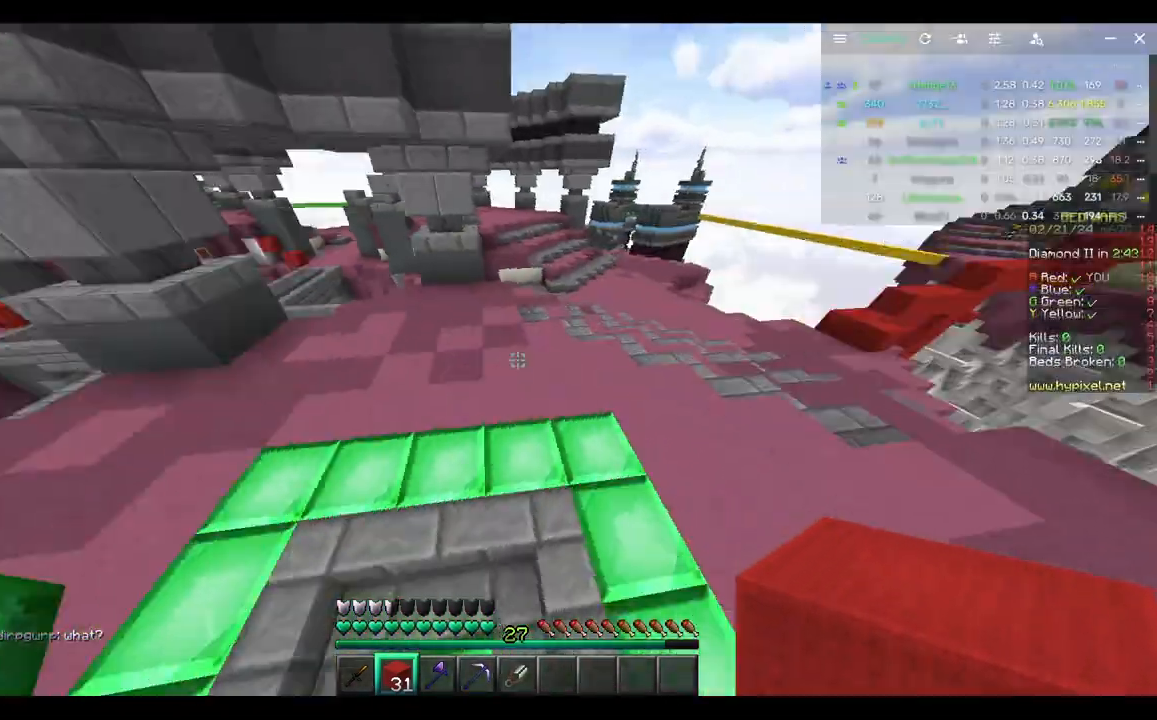
{"keys": ["a", "w"], "mouse": [], "events": []}
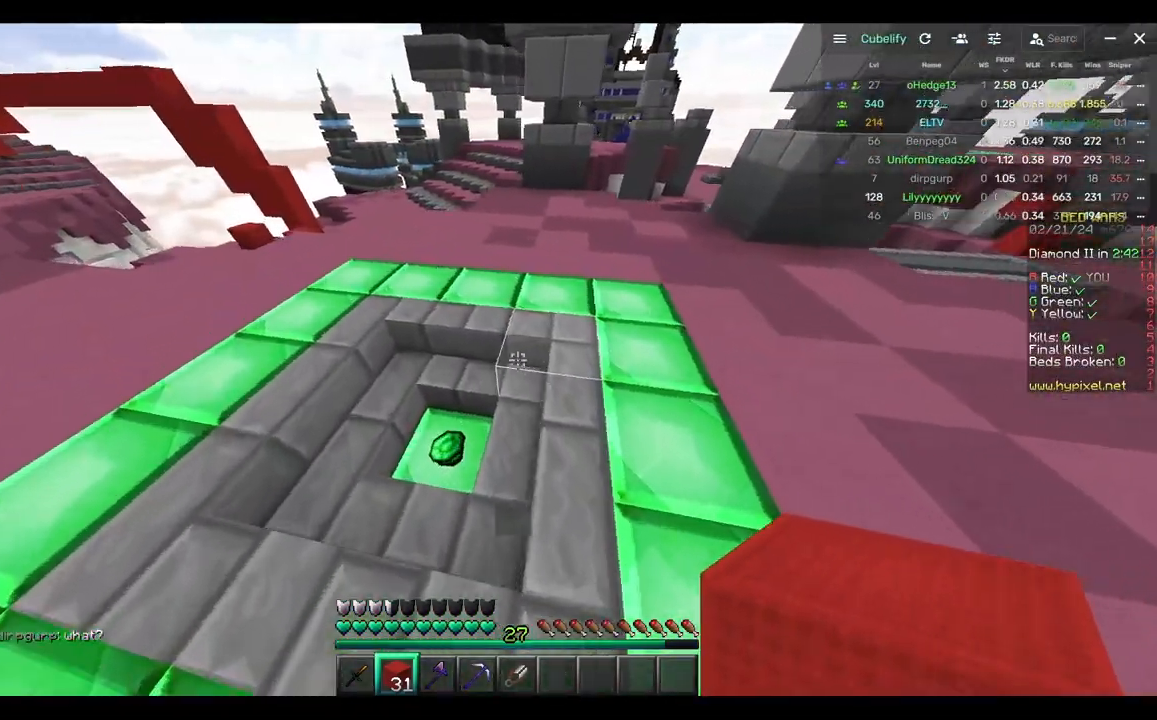
{"keys": ["d", "w"], "mouse": [], "events": [[217, "a", "up"], [267, "d", "down"]]}
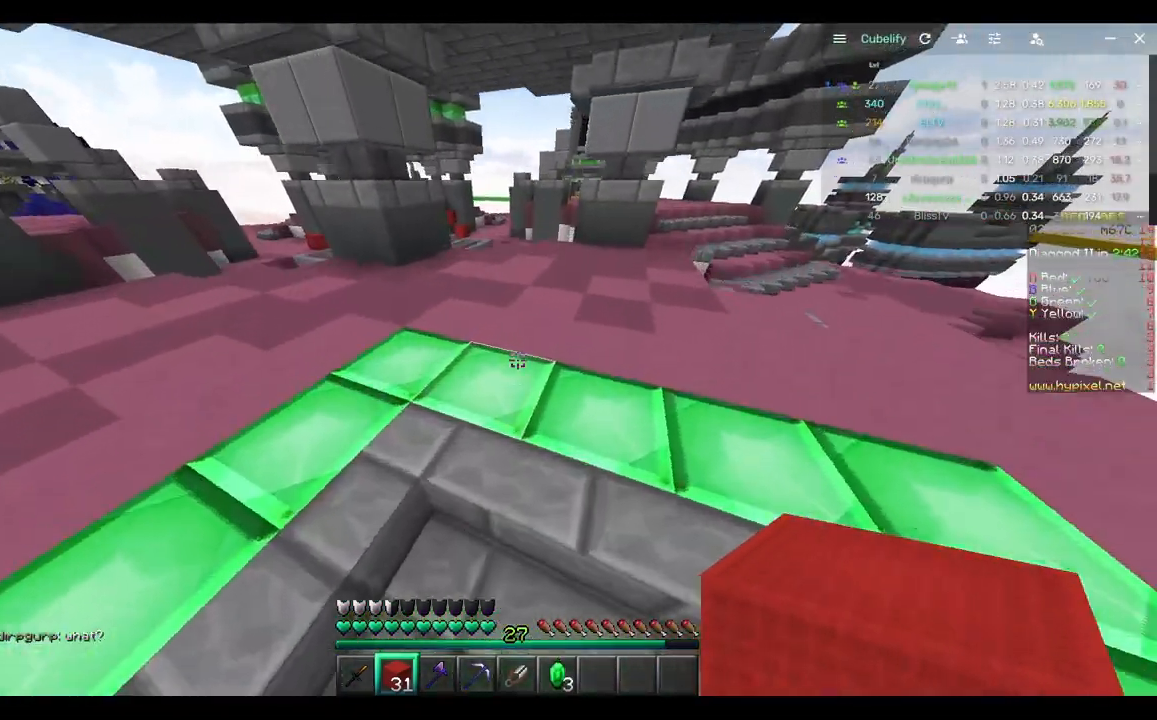
{"keys": ["w"], "mouse": [], "events": [[17, "d", "up"]]}
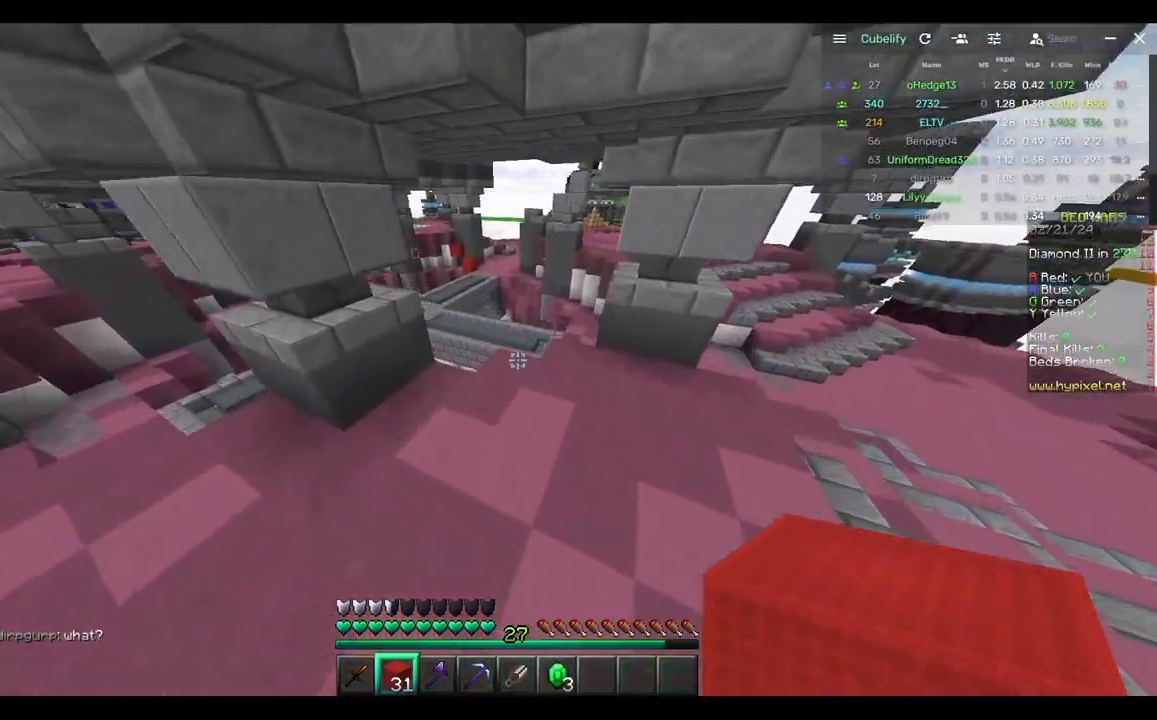
{"keys": ["w"], "mouse": [], "events": []}
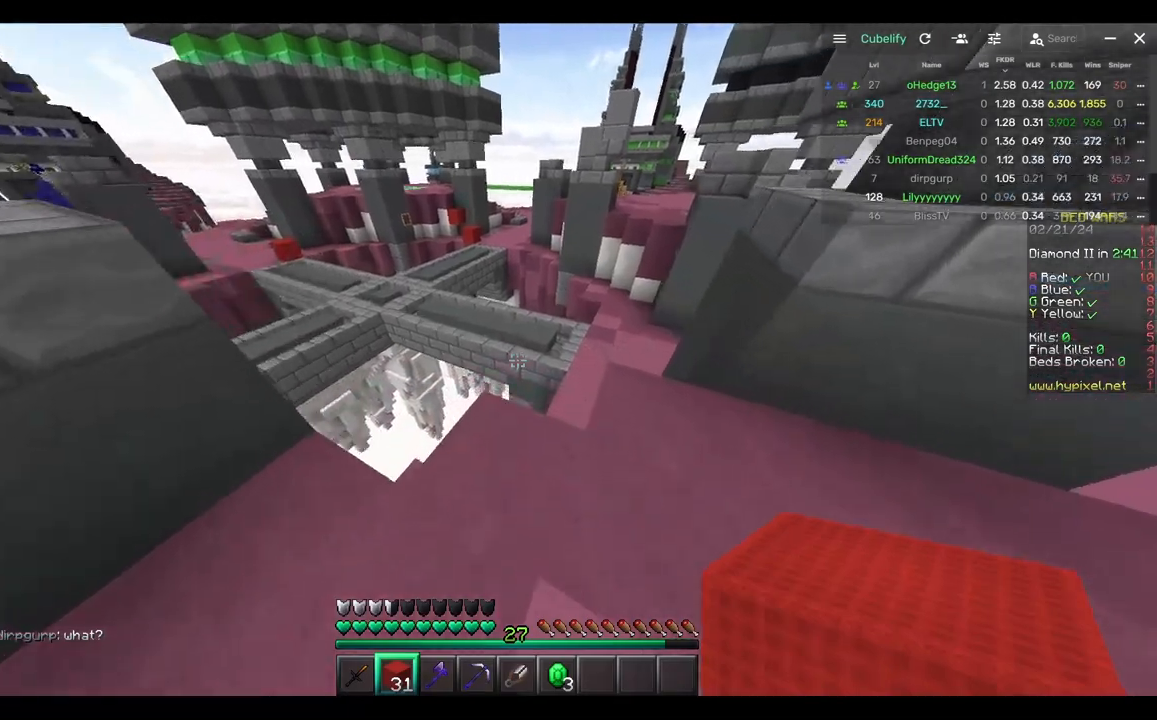
{"keys": ["w"], "mouse": [], "events": []}
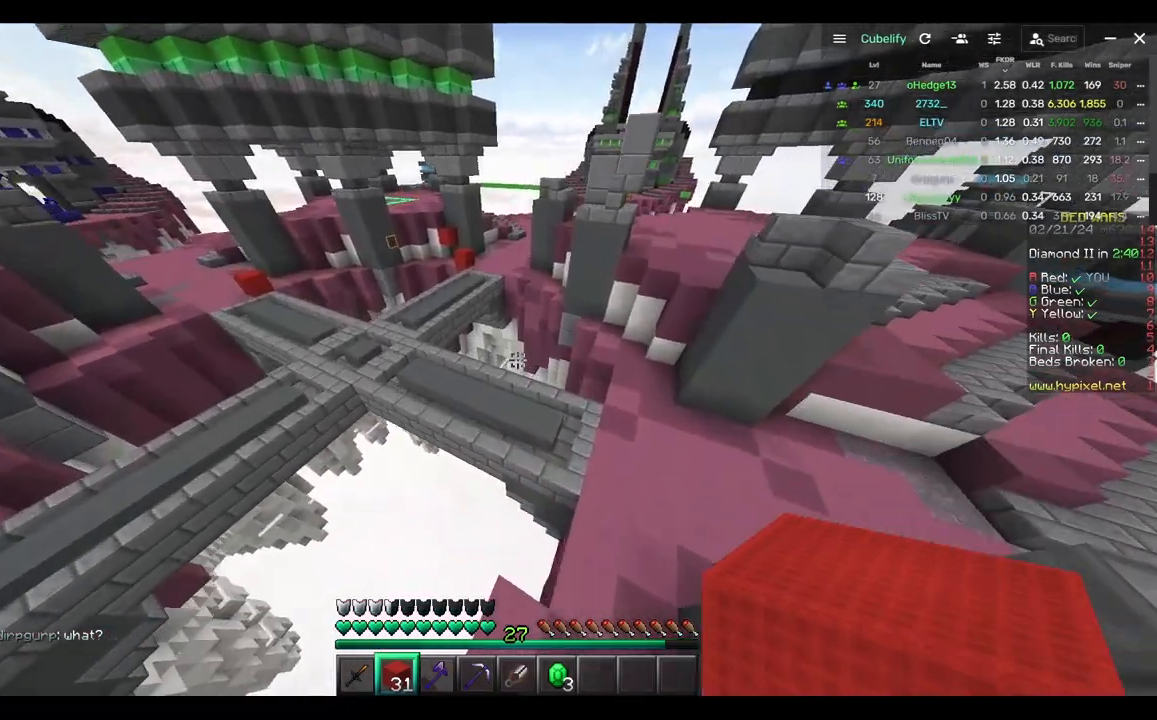
{"keys": ["w"], "mouse": [], "events": []}
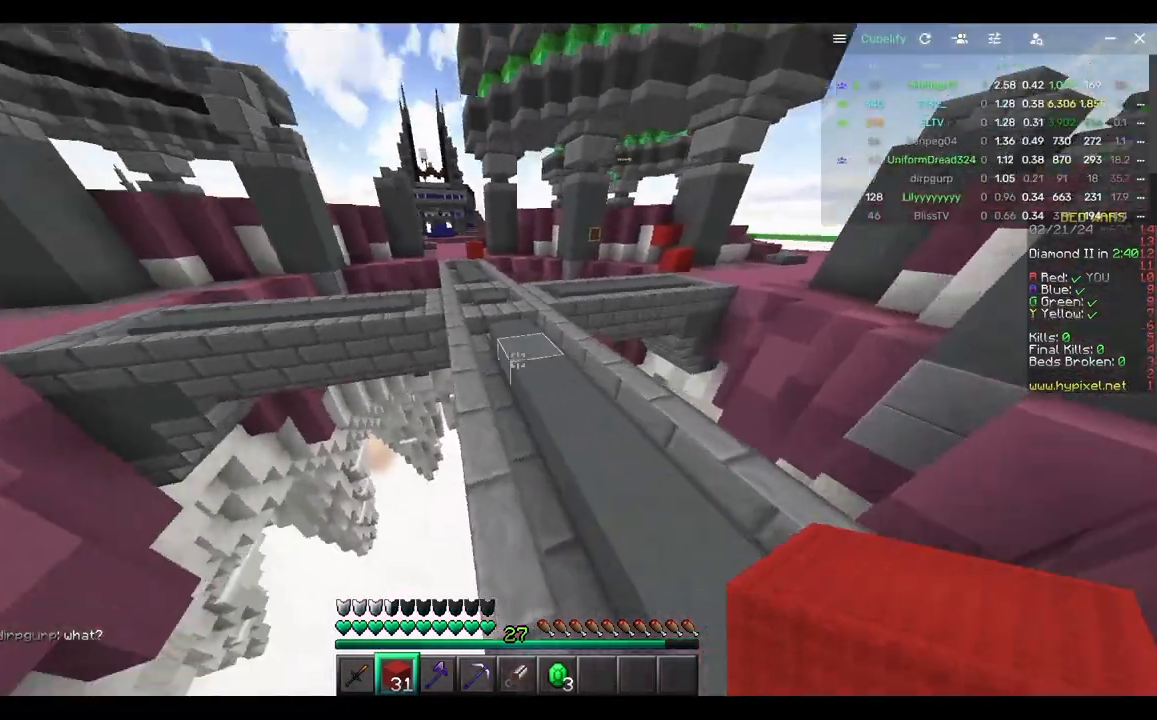
{"keys": ["w"], "mouse": [], "events": []}
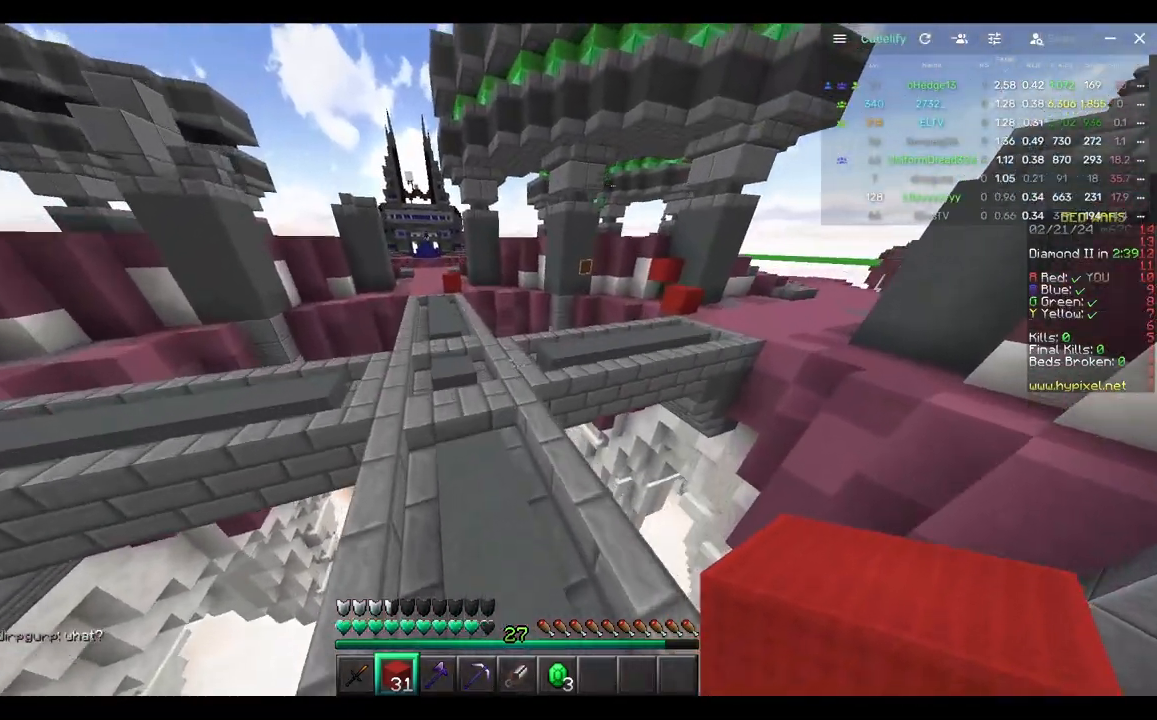
{"keys": ["w"], "mouse": [], "events": []}
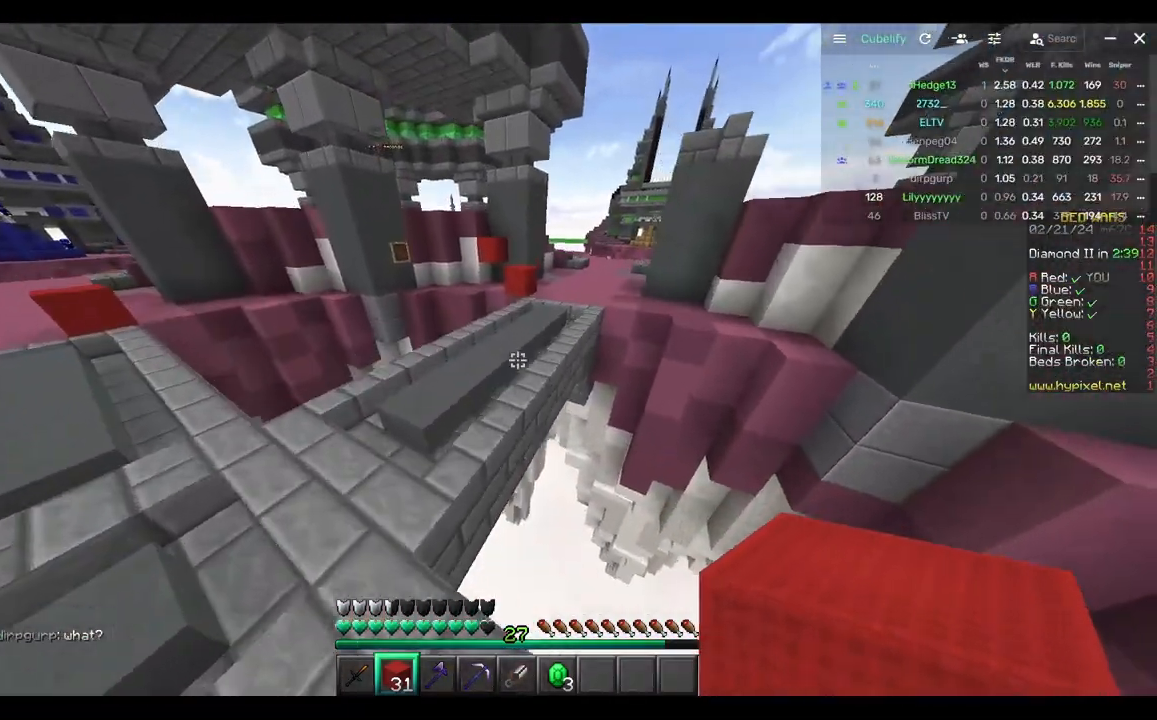
{"keys": ["d", "w"], "mouse": [], "events": [[317, "d", "down"]]}